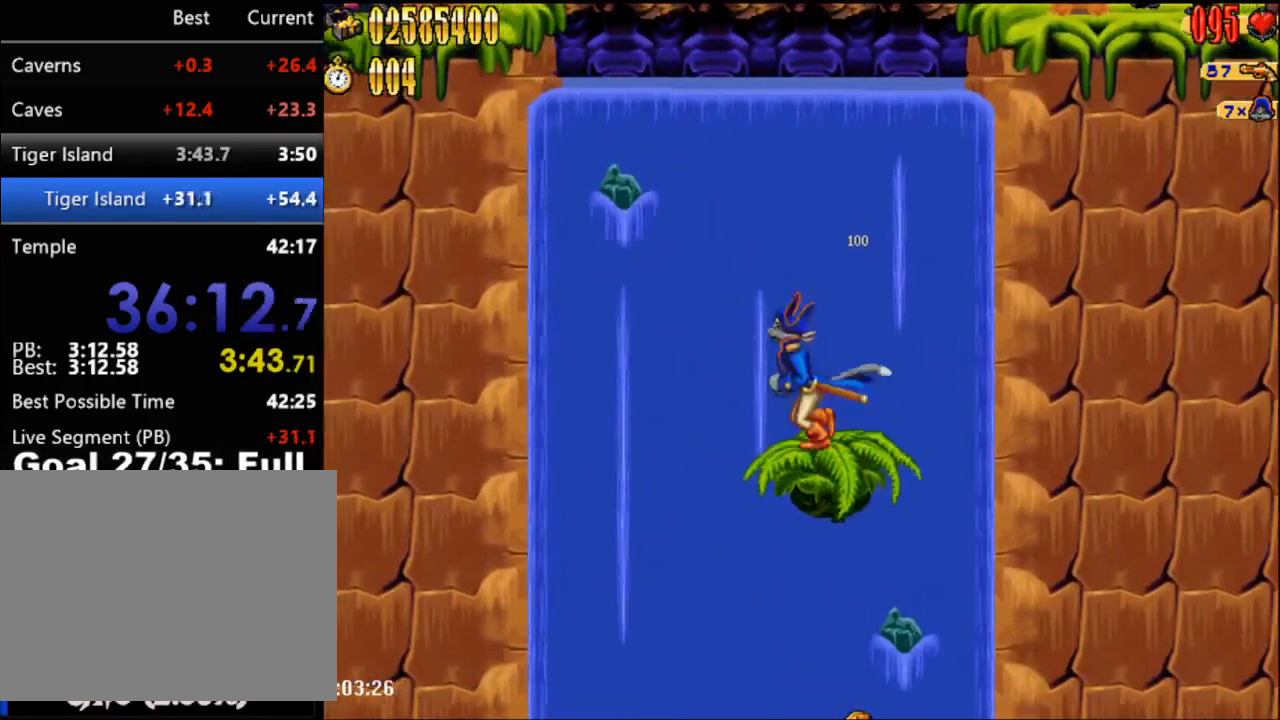
Gameplay with a controller (Nintendo layout); each line is a JSON object with the inputs held at the frame after it. "events" lists button and stick changes between this image and that frame as [ms after this image, input, new state], when the widget could be followed in between. Not read: L3 R3 left_stick right_stick.
{"buttons": ["DPAD_UP", "DPAD_LEFT"], "events": [[67, "DPAD_UP", "down"]]}
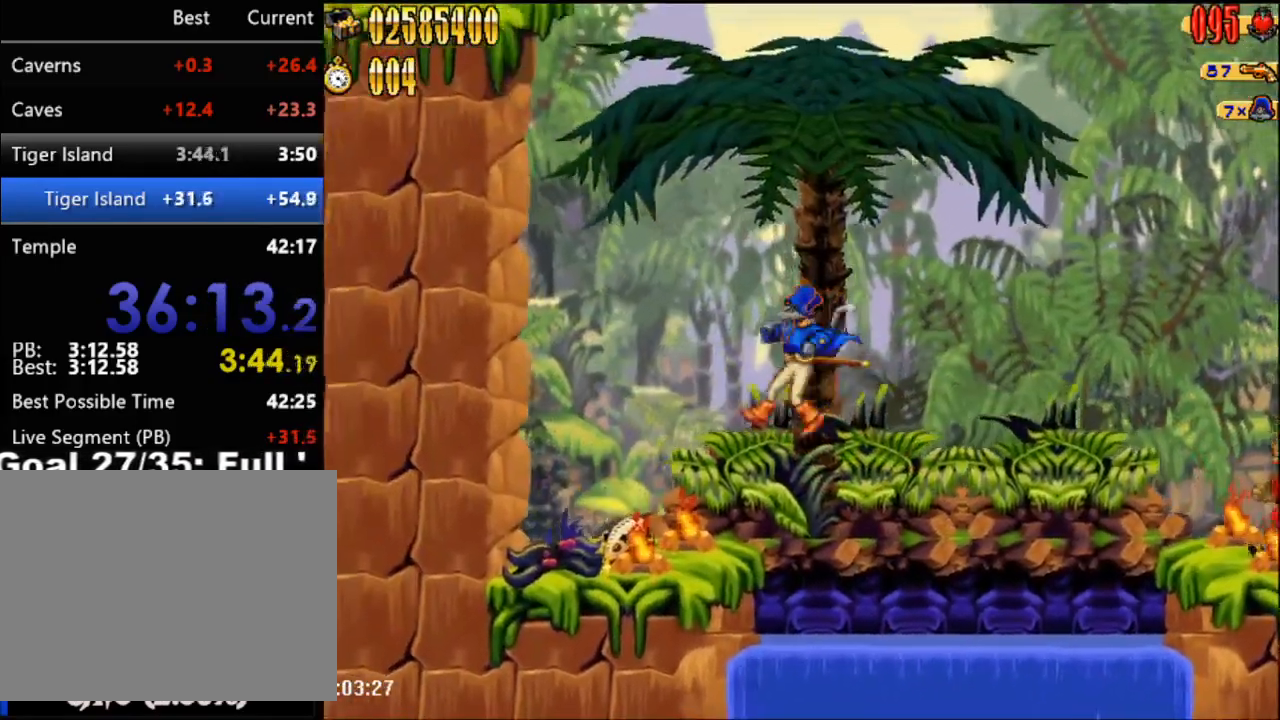
{"buttons": ["A", "DPAD_UP", "DPAD_RIGHT"], "events": [[400, "DPAD_LEFT", "up"], [433, "DPAD_RIGHT", "down"], [433, "DPAD_UP", "up"], [500, "A", "down"], [500, "DPAD_UP", "down"]]}
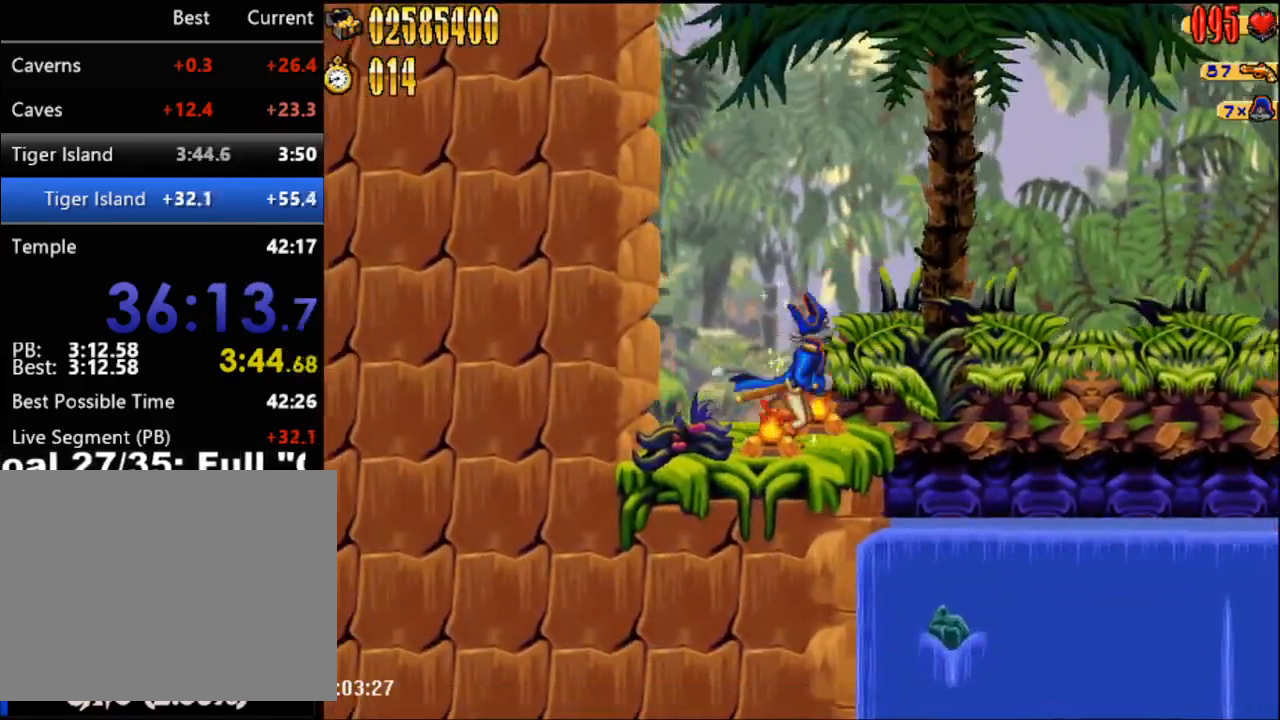
{"buttons": ["DPAD_RIGHT"], "events": [[83, "DPAD_UP", "up"], [250, "A", "up"]]}
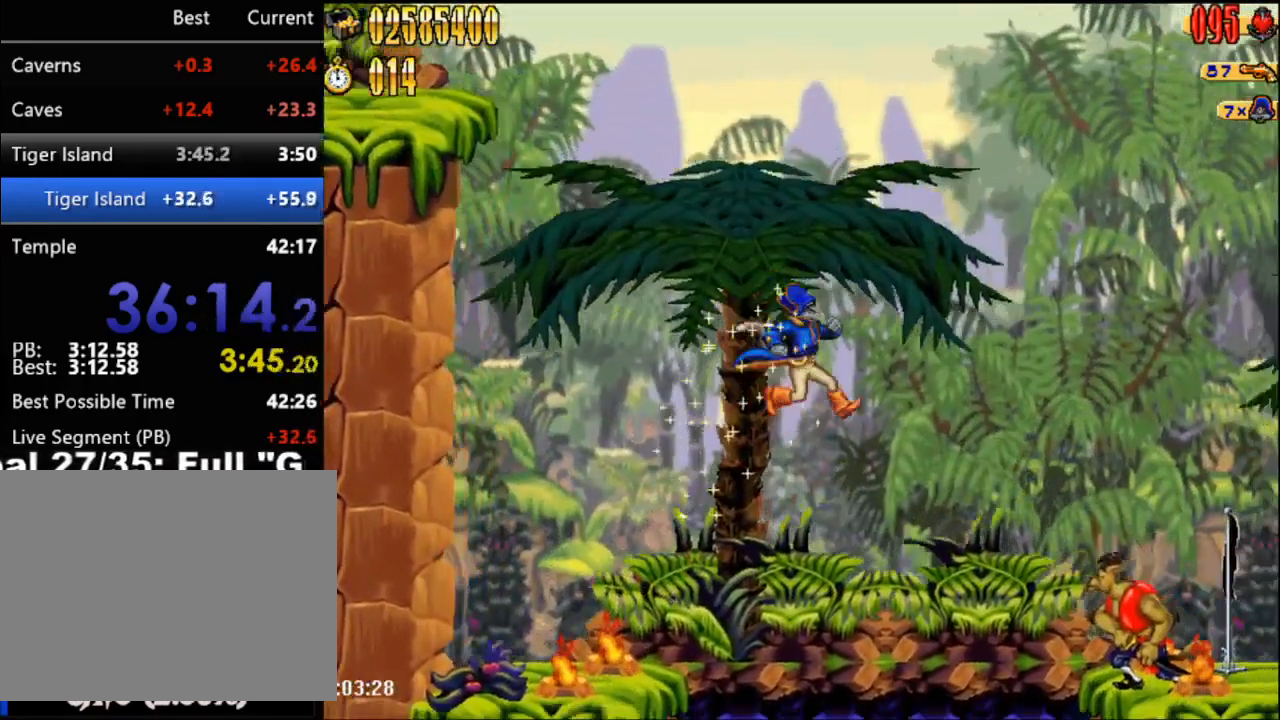
{"buttons": [], "events": [[500, "DPAD_RIGHT", "up"]]}
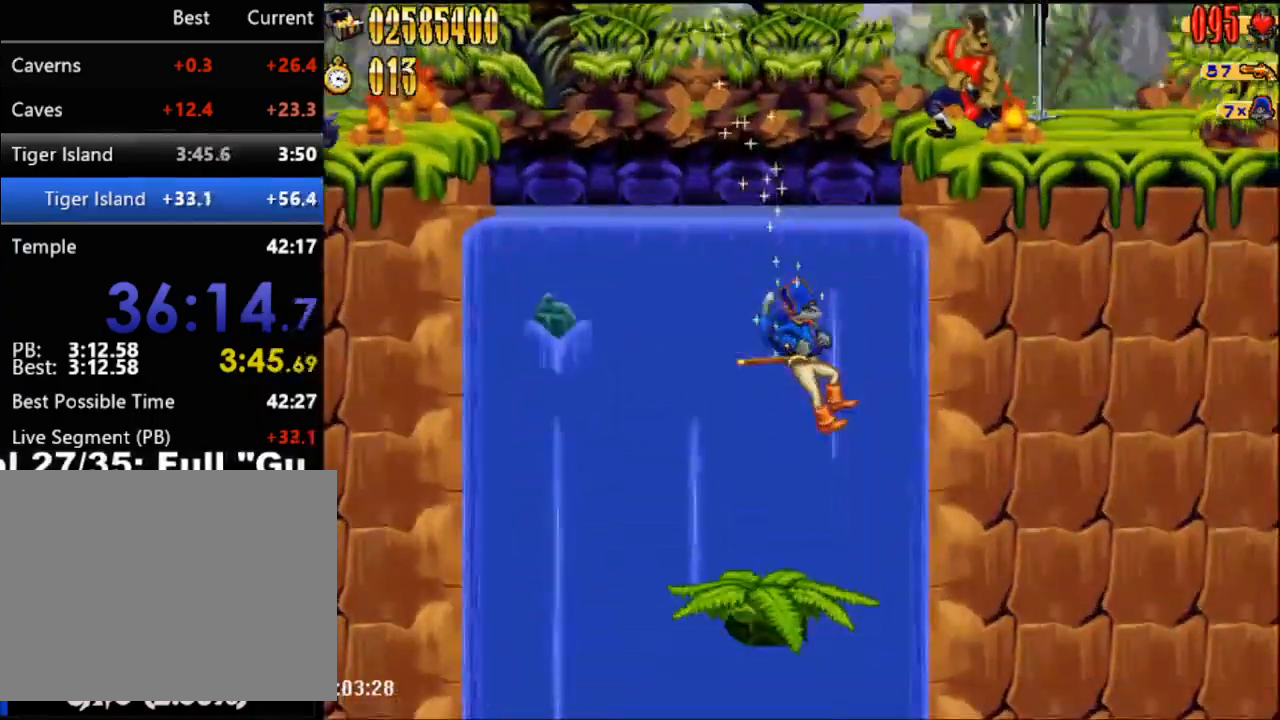
{"buttons": [], "events": []}
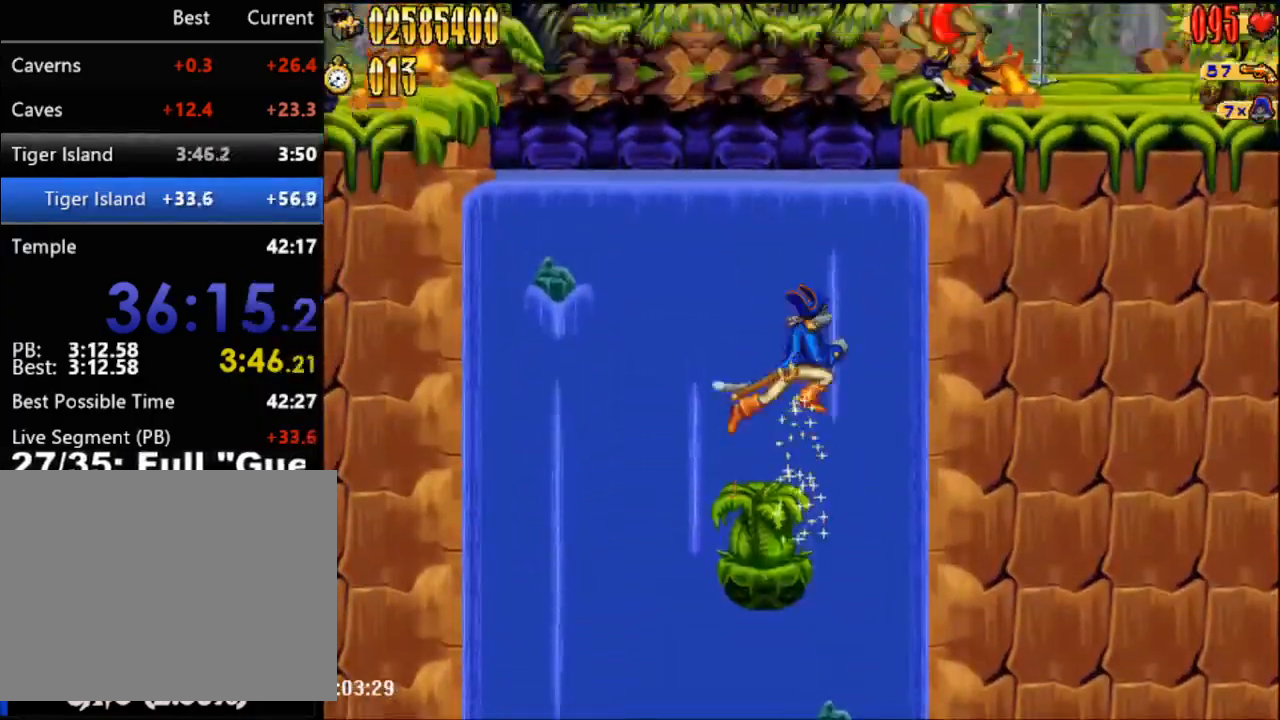
{"buttons": ["DPAD_UP", "DPAD_RIGHT"], "events": [[100, "DPAD_RIGHT", "down"], [183, "X", "down"], [250, "DPAD_UP", "down"], [283, "X", "up"]]}
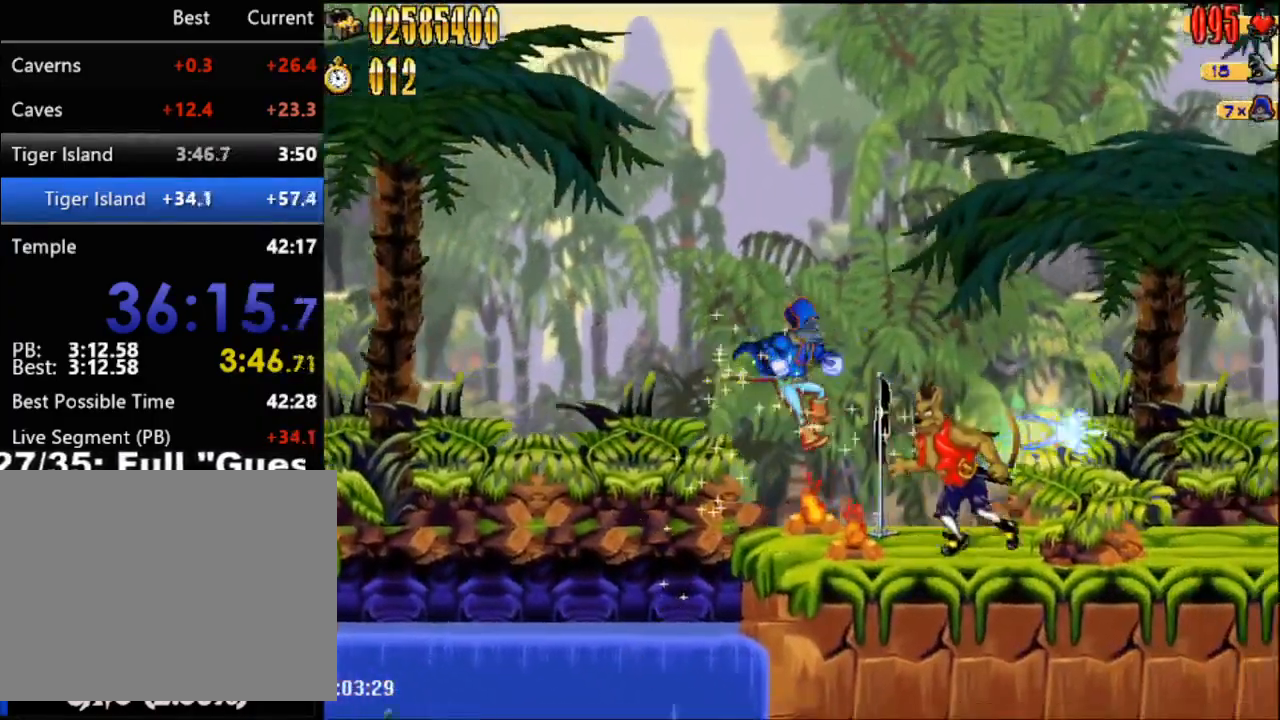
{"buttons": ["DPAD_RIGHT"], "events": [[167, "DPAD_UP", "up"]]}
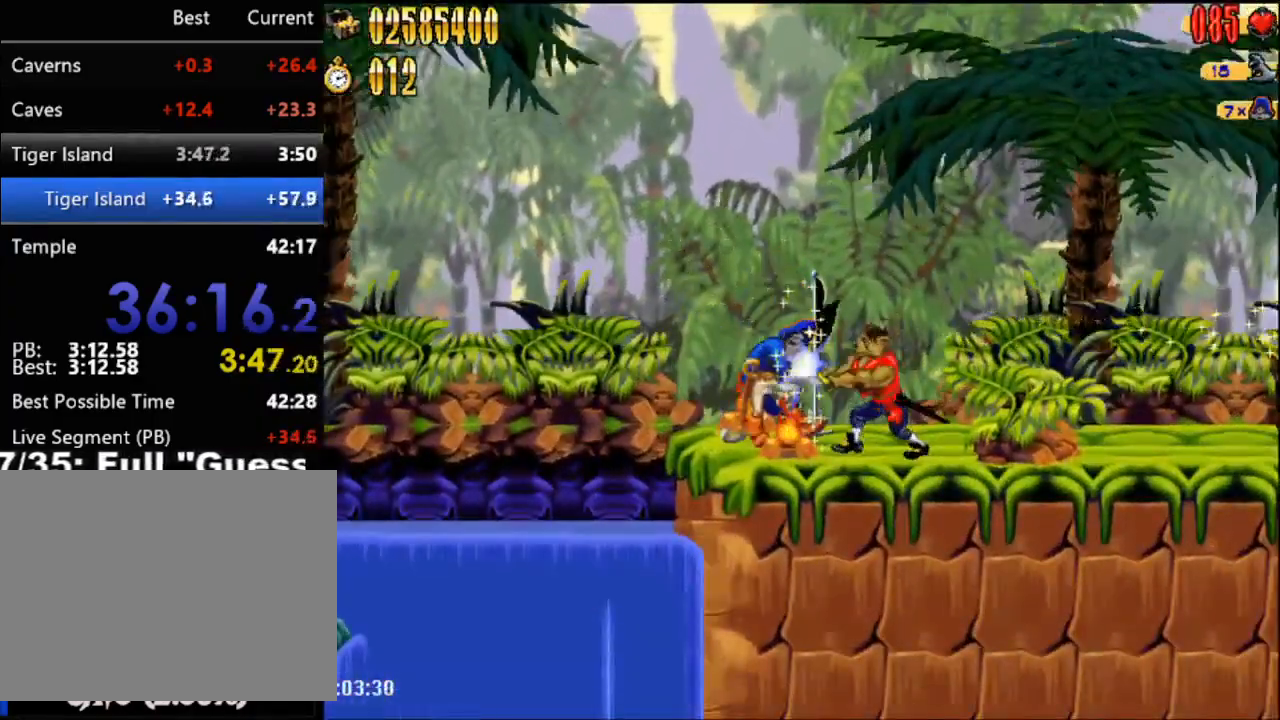
{"buttons": ["A", "DPAD_RIGHT"], "events": [[283, "A", "down"]]}
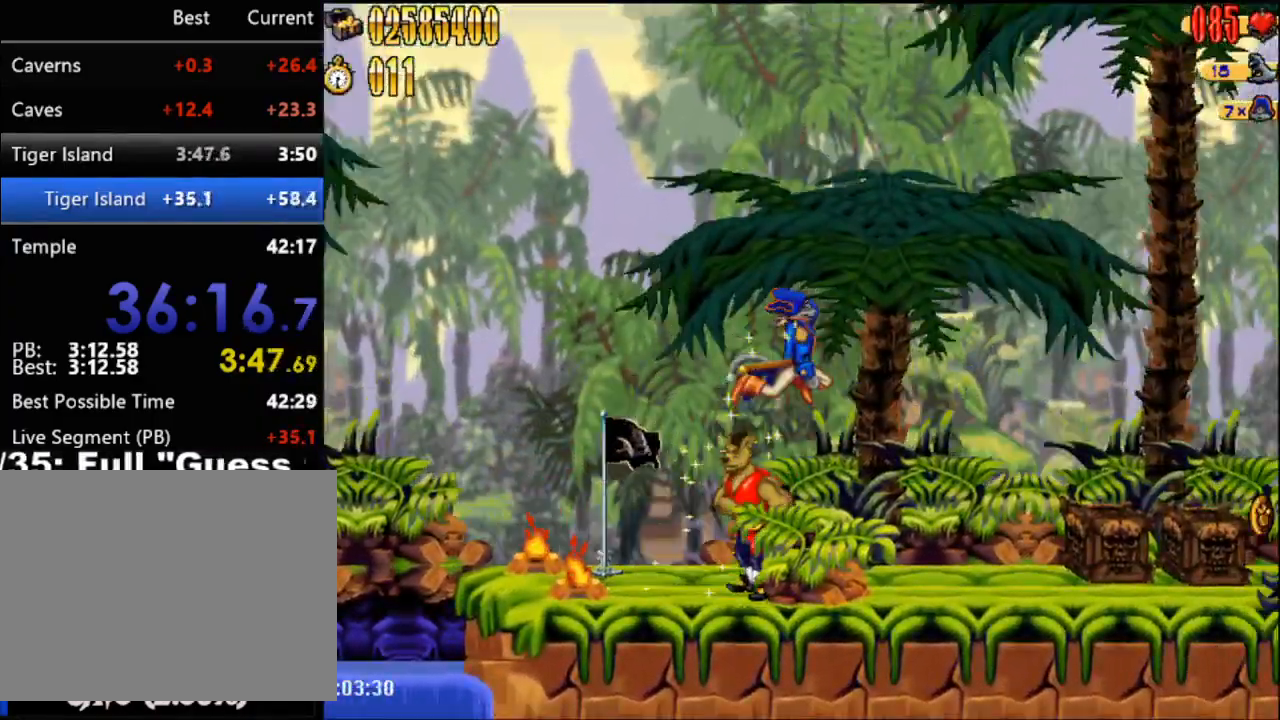
{"buttons": ["DPAD_RIGHT"], "events": [[183, "A", "up"]]}
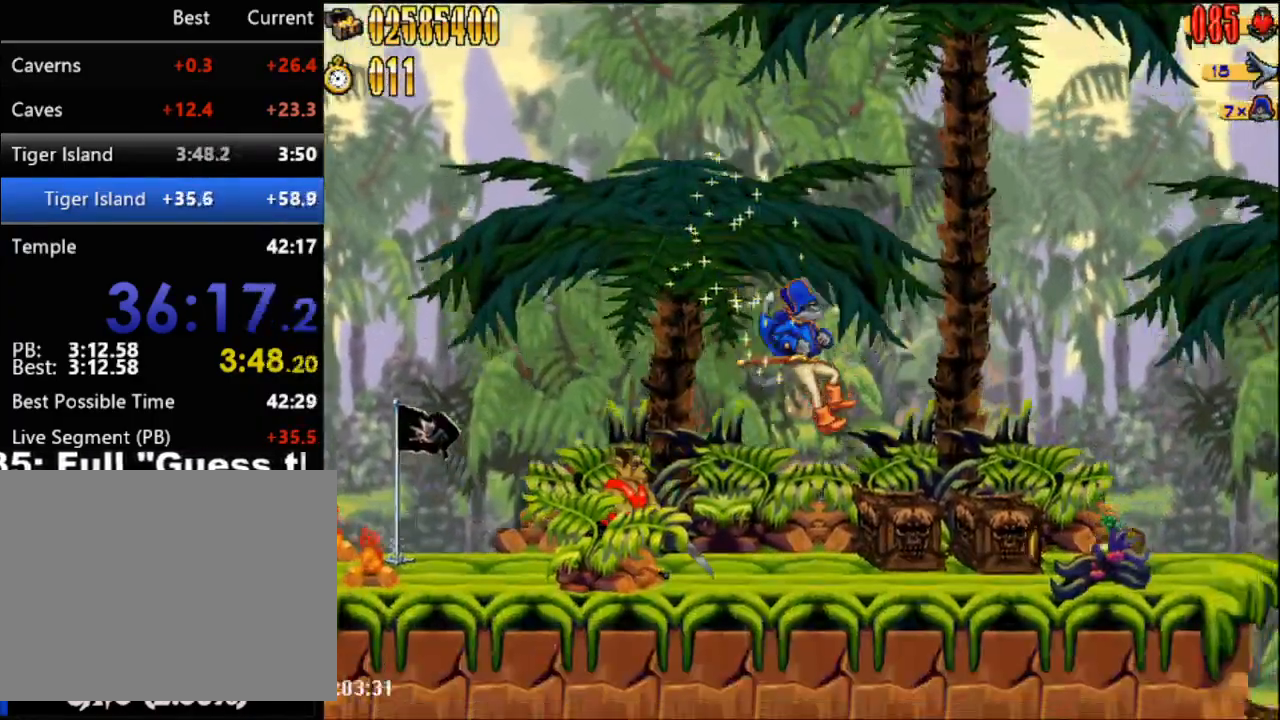
{"buttons": ["DPAD_RIGHT"], "events": []}
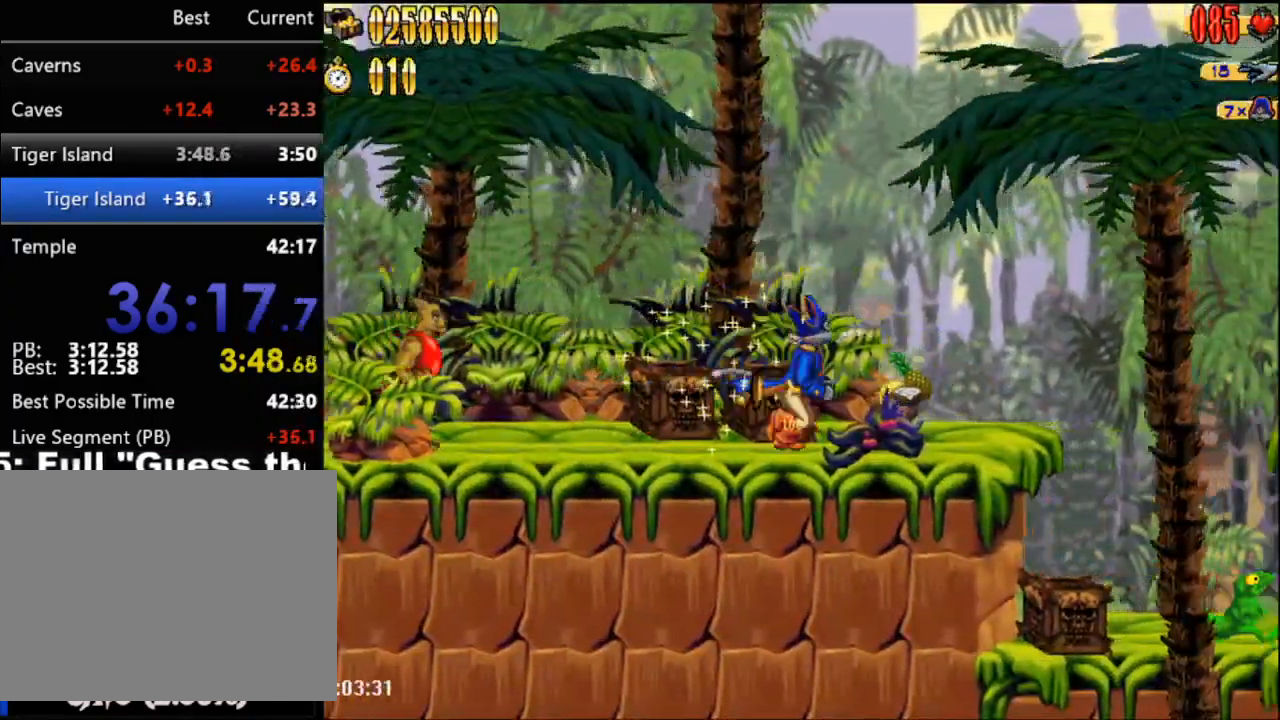
{"buttons": ["A", "DPAD_RIGHT"], "events": [[467, "A", "down"]]}
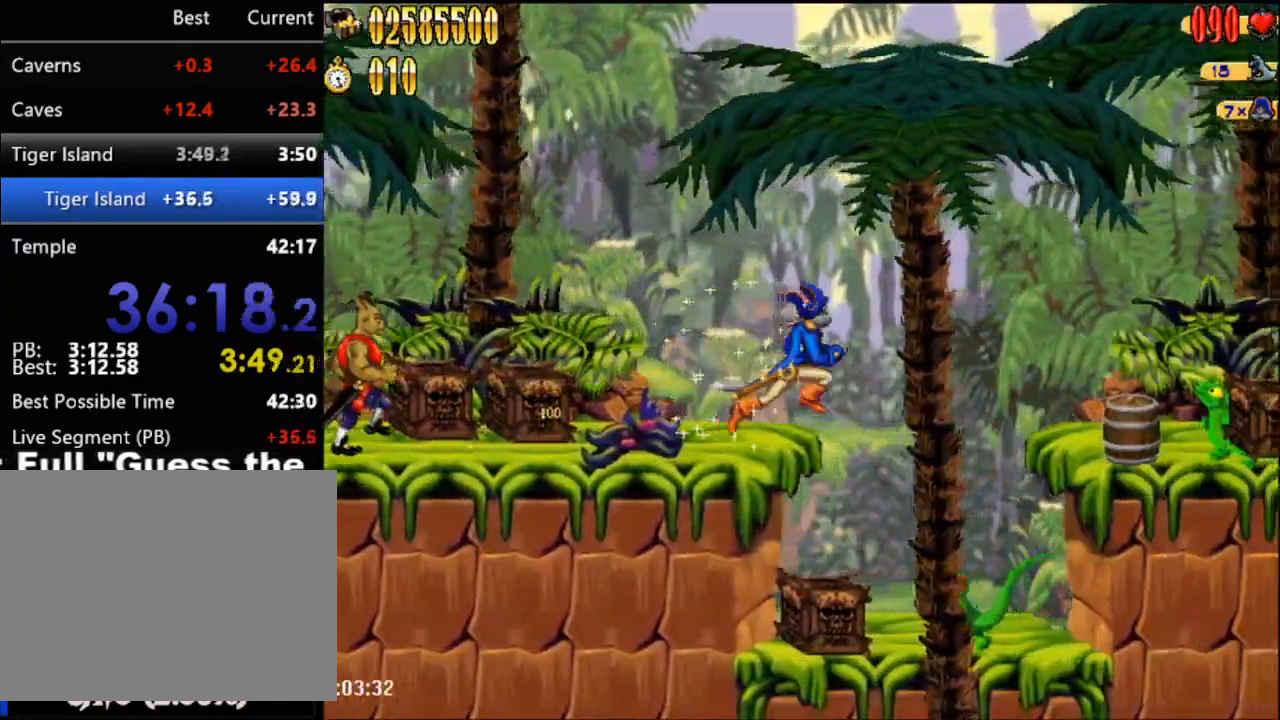
{"buttons": ["DPAD_RIGHT"], "events": [[367, "A", "up"]]}
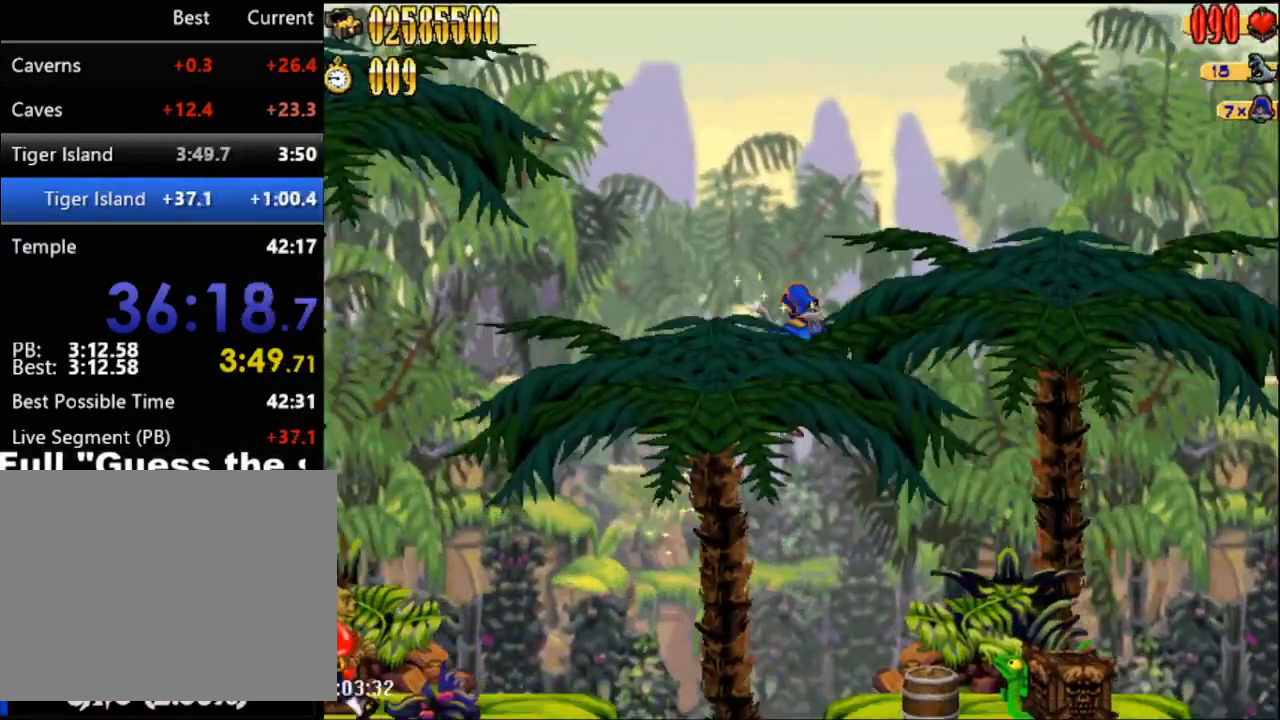
{"buttons": ["DPAD_RIGHT"], "events": [[183, "B", "down"], [317, "B", "up"]]}
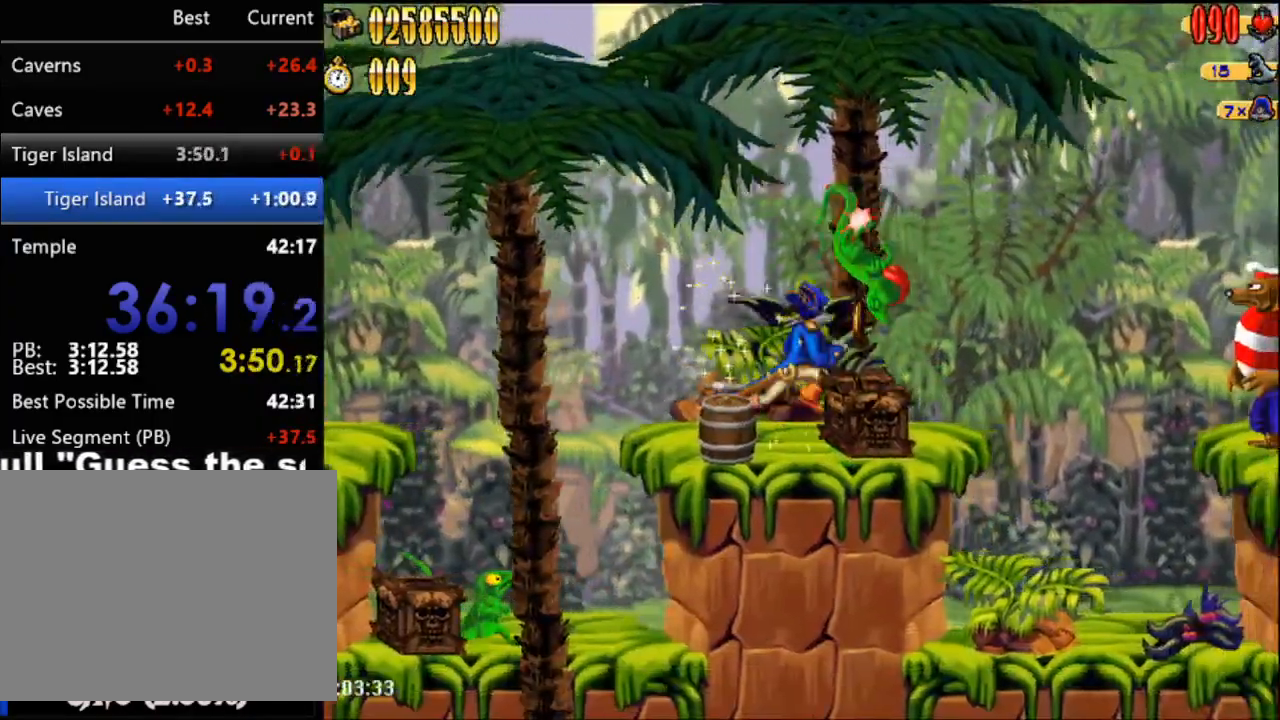
{"buttons": ["A", "DPAD_RIGHT"], "events": [[283, "A", "down"]]}
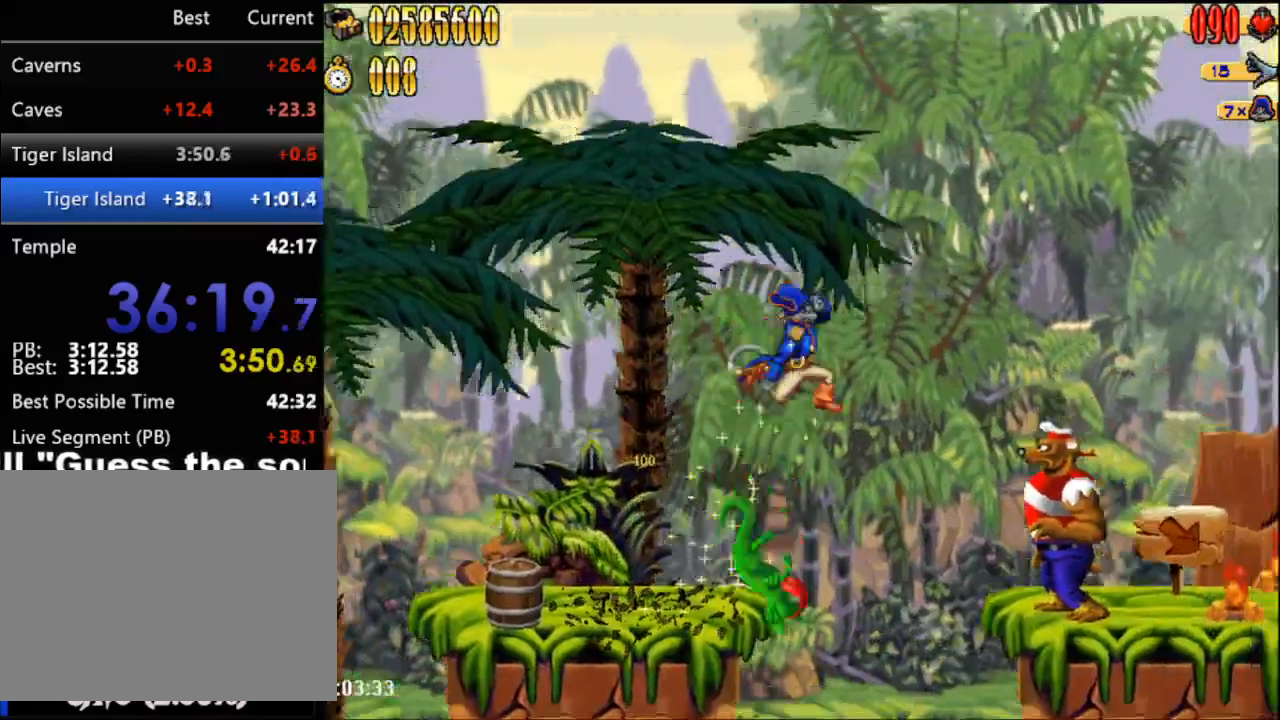
{"buttons": ["B", "DPAD_RIGHT"], "events": [[100, "A", "up"], [383, "B", "down"]]}
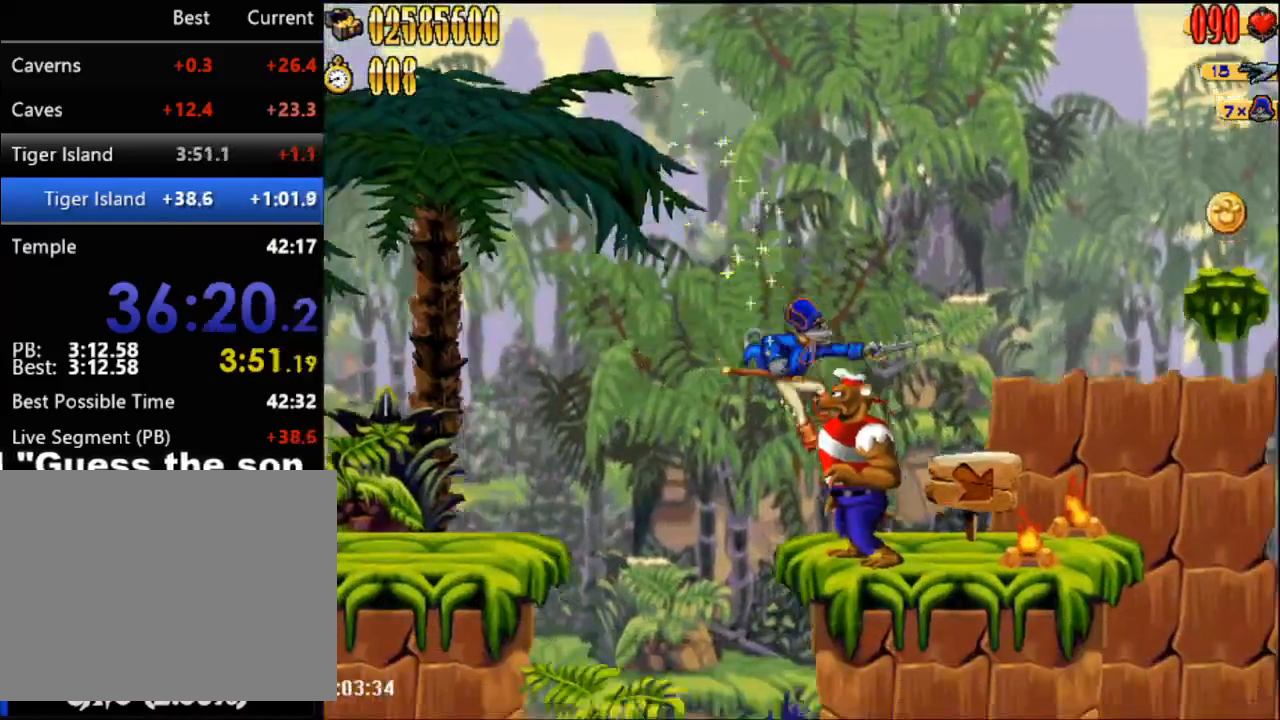
{"buttons": ["A", "DPAD_RIGHT"], "events": [[33, "B", "up"], [467, "A", "down"]]}
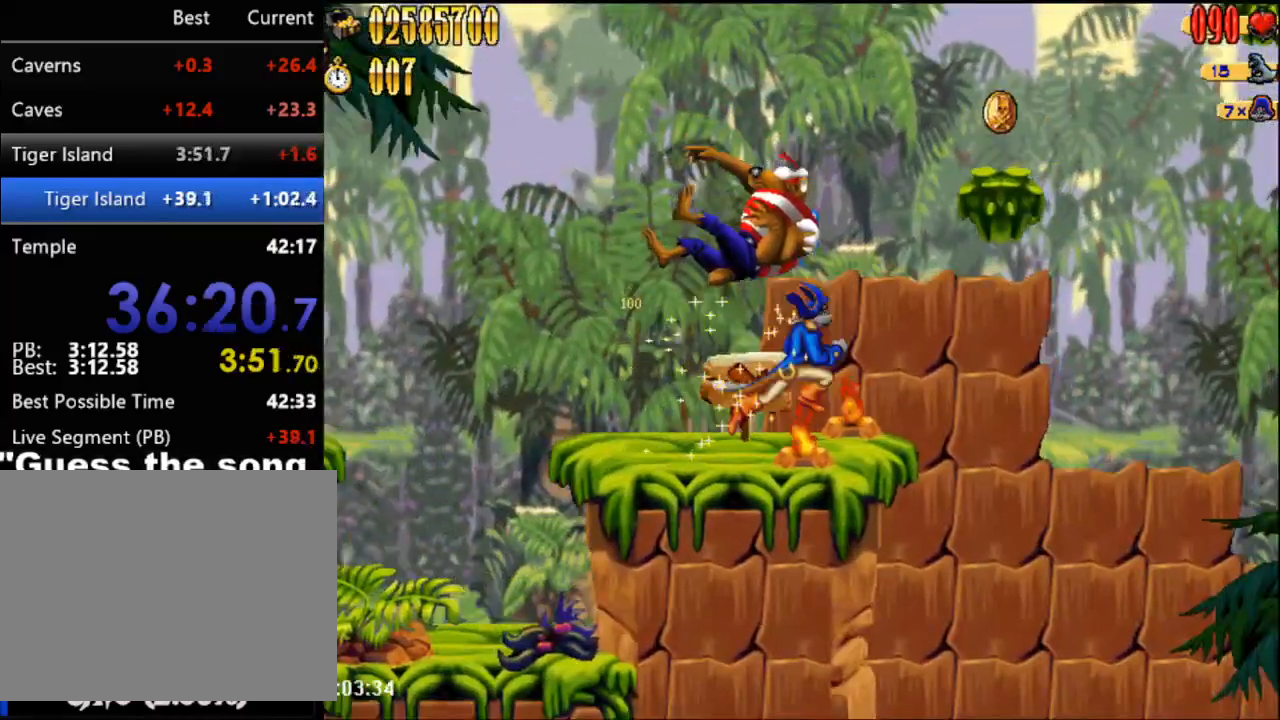
{"buttons": [], "events": [[433, "A", "up"], [500, "DPAD_RIGHT", "up"]]}
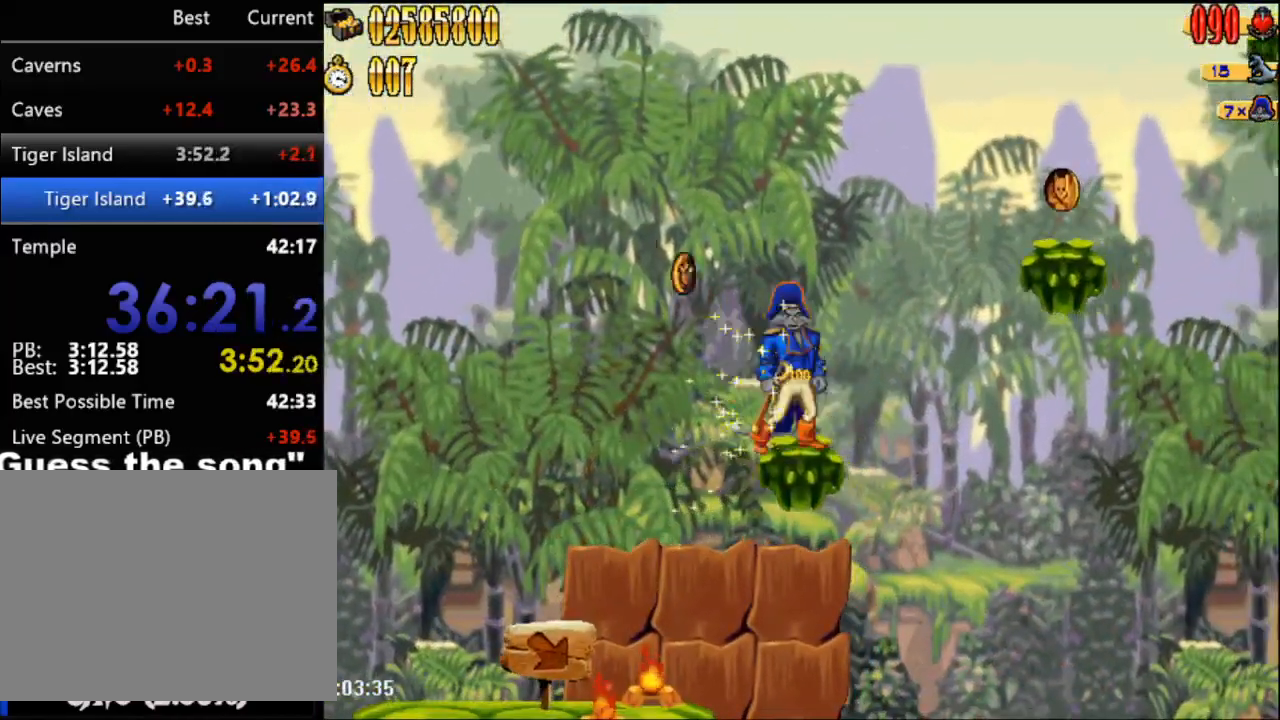
{"buttons": ["DPAD_RIGHT"], "events": [[67, "A", "down"], [100, "DPAD_RIGHT", "down"], [350, "A", "up"]]}
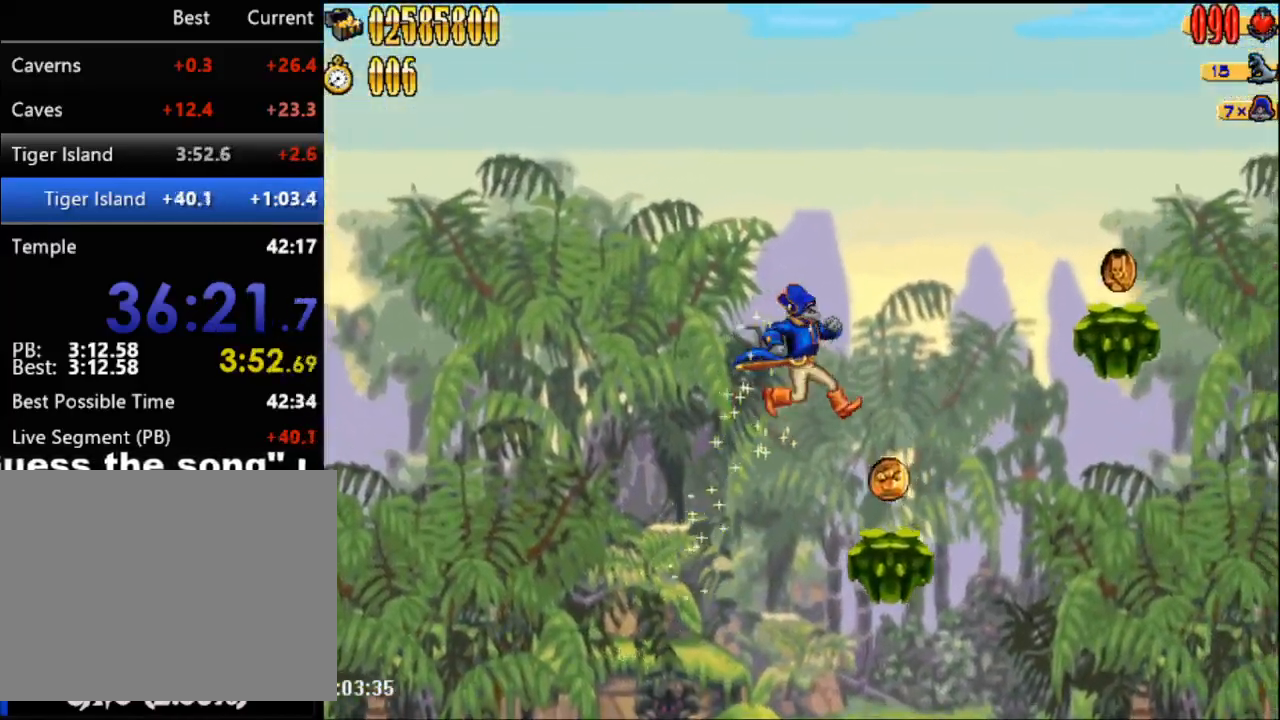
{"buttons": ["A", "DPAD_RIGHT"], "events": [[283, "A", "down"]]}
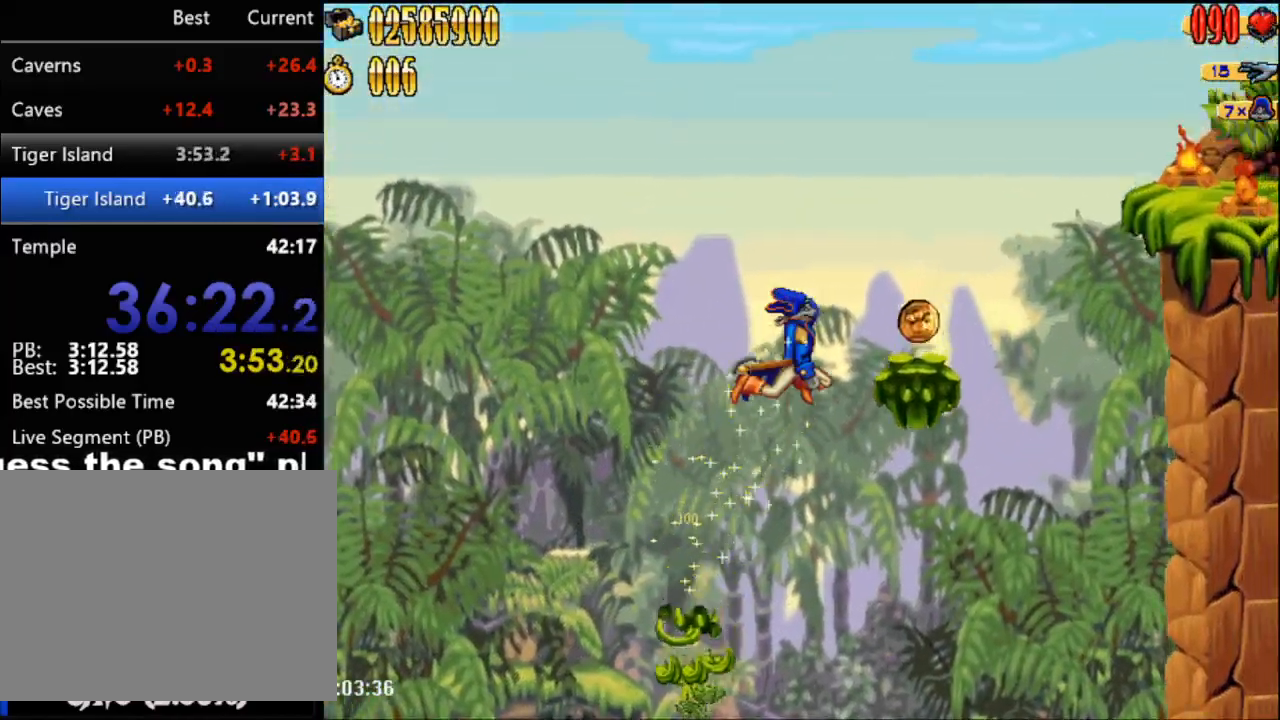
{"buttons": ["A", "DPAD_RIGHT"], "events": [[67, "A", "up"], [283, "DPAD_RIGHT", "up"], [433, "DPAD_RIGHT", "down"], [467, "A", "down"]]}
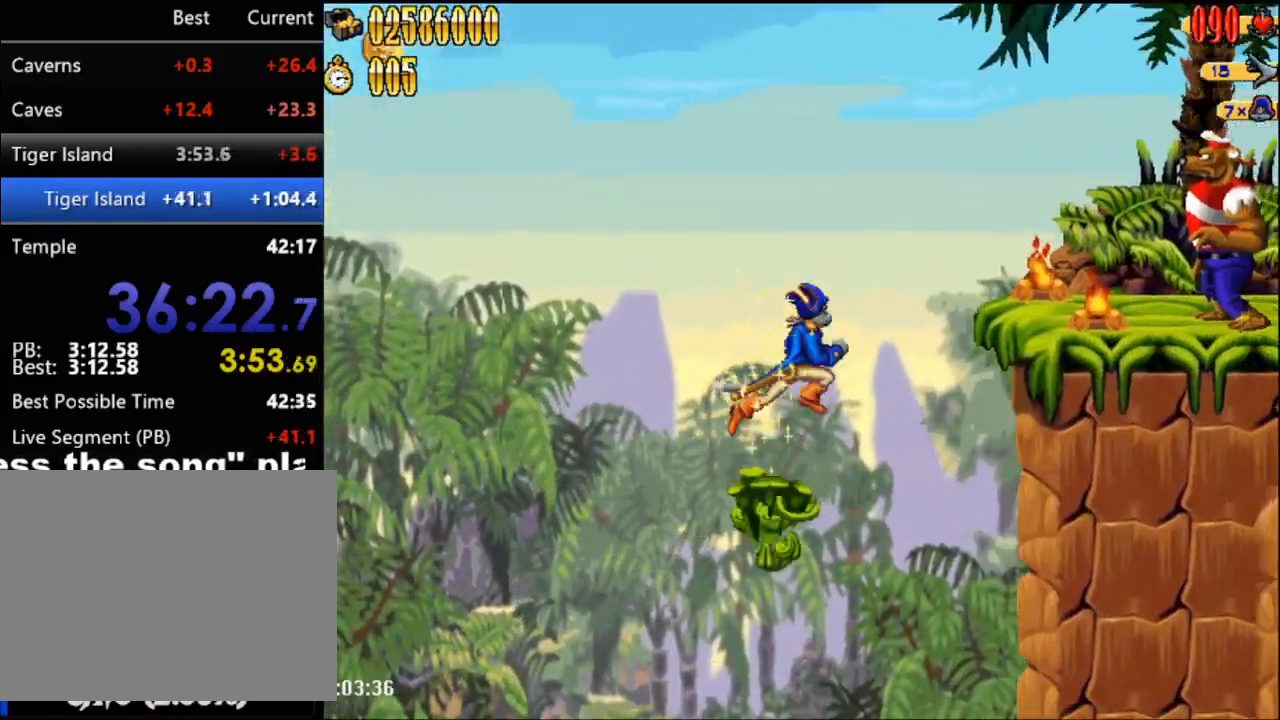
{"buttons": ["B", "DPAD_RIGHT"], "events": [[283, "A", "up"], [433, "B", "down"]]}
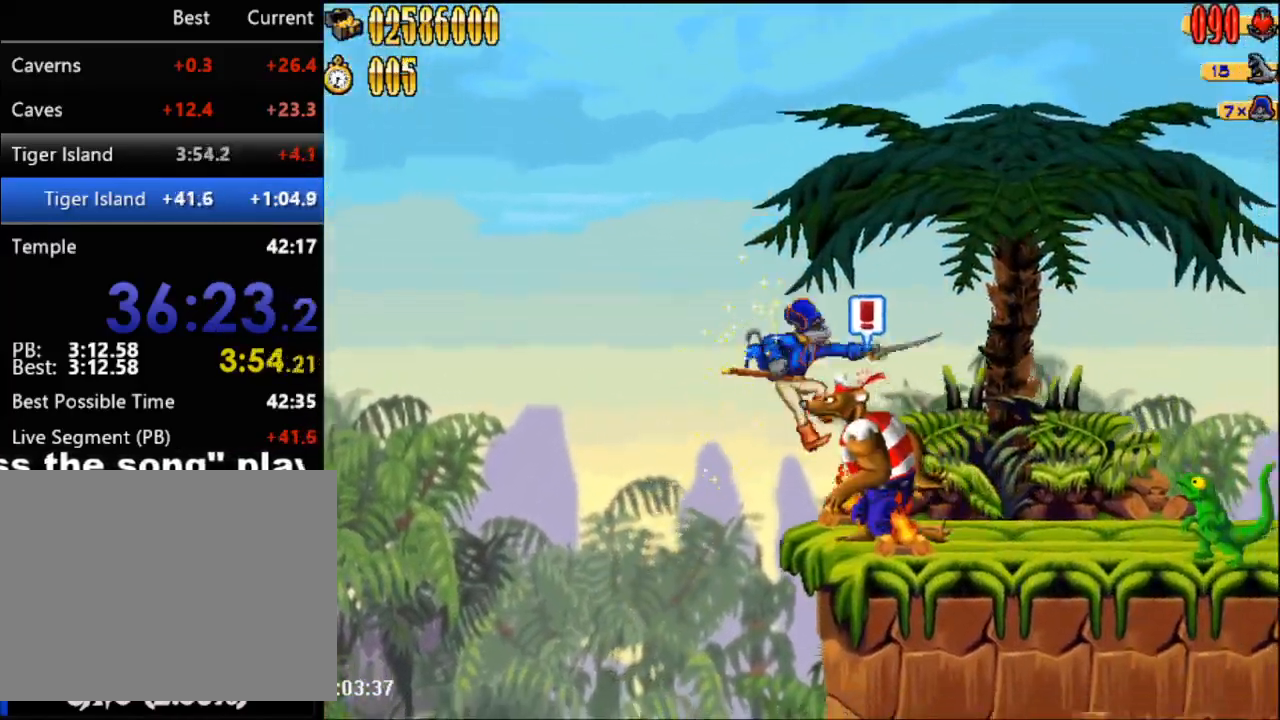
{"buttons": ["DPAD_RIGHT"], "events": [[33, "B", "up"], [450, "A", "down"], [500, "A", "up"]]}
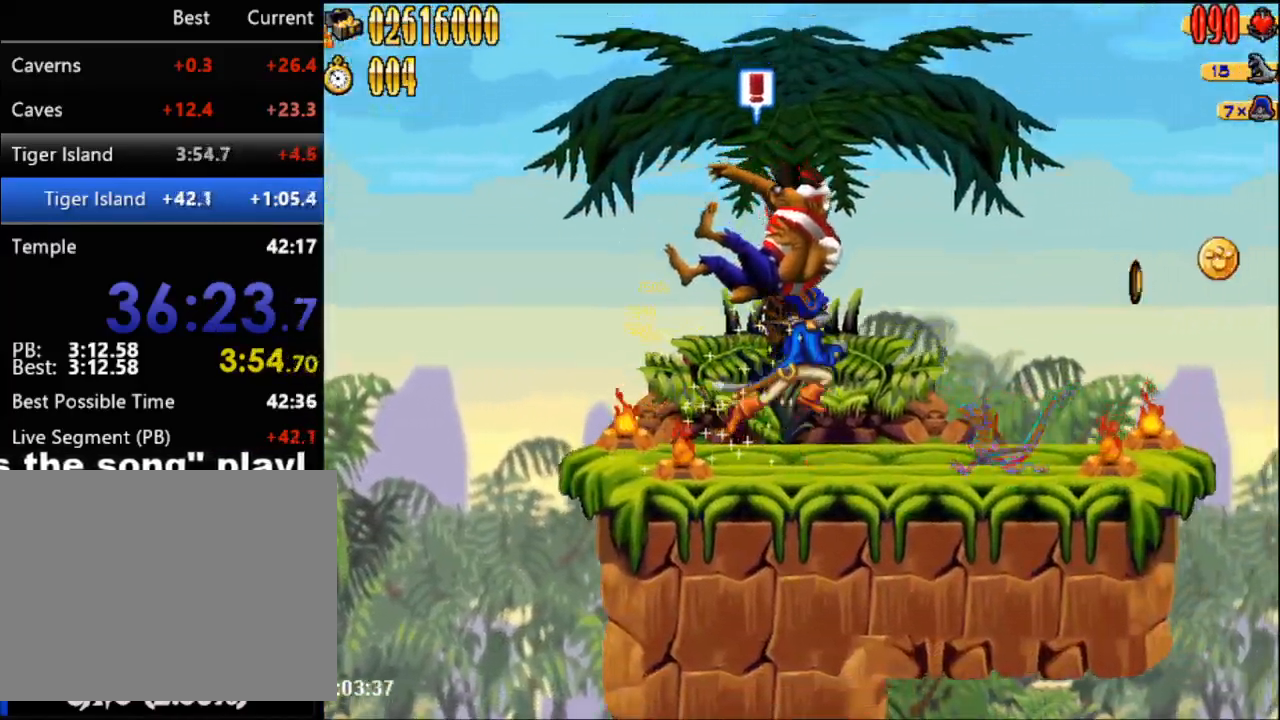
{"buttons": ["DPAD_RIGHT"], "events": [[100, "B", "down"], [200, "B", "up"]]}
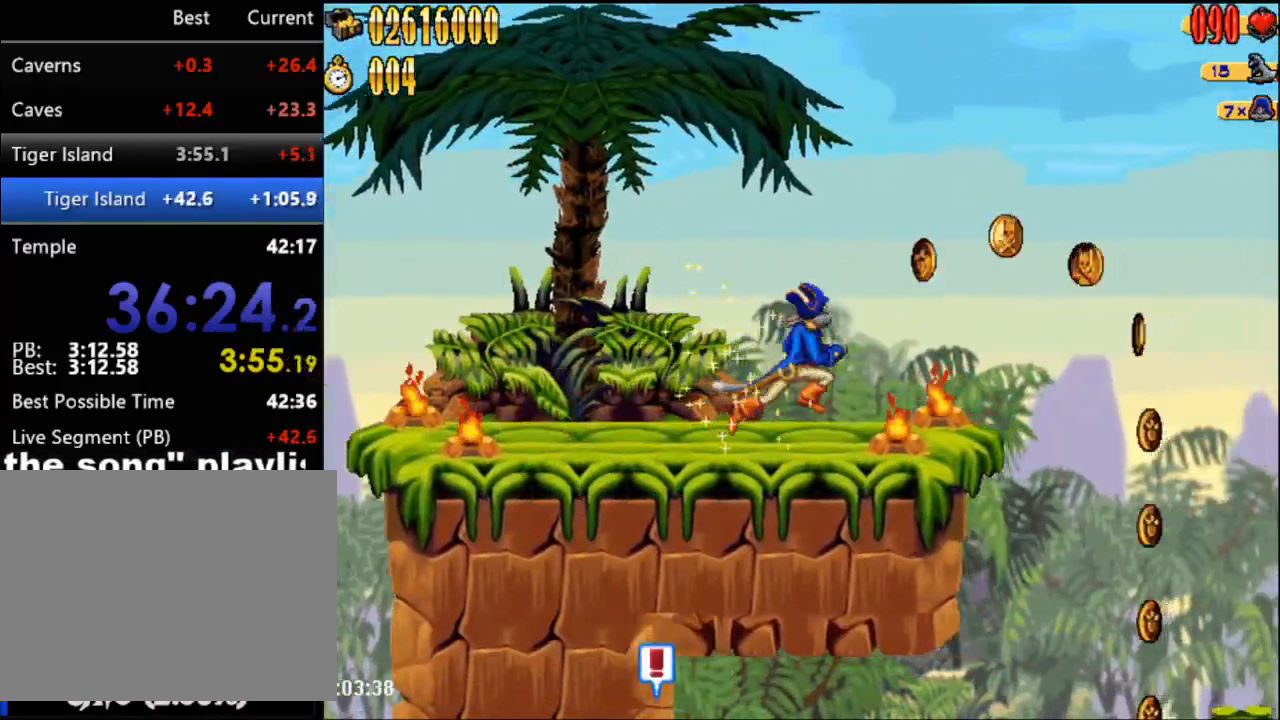
{"buttons": ["A", "DPAD_RIGHT"], "events": [[317, "A", "down"]]}
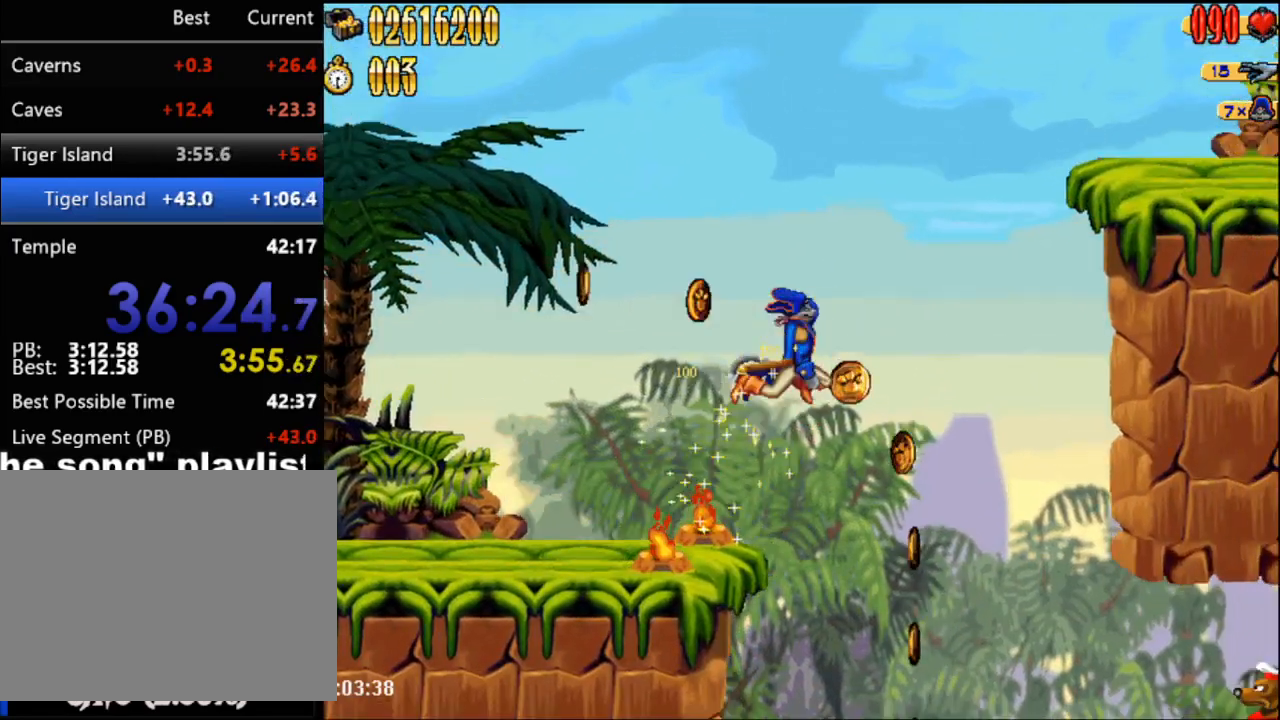
{"buttons": ["DPAD_RIGHT"], "events": [[117, "A", "up"], [150, "Y", "down"], [183, "L1", "down"], [333, "L1", "up"], [333, "Y", "up"]]}
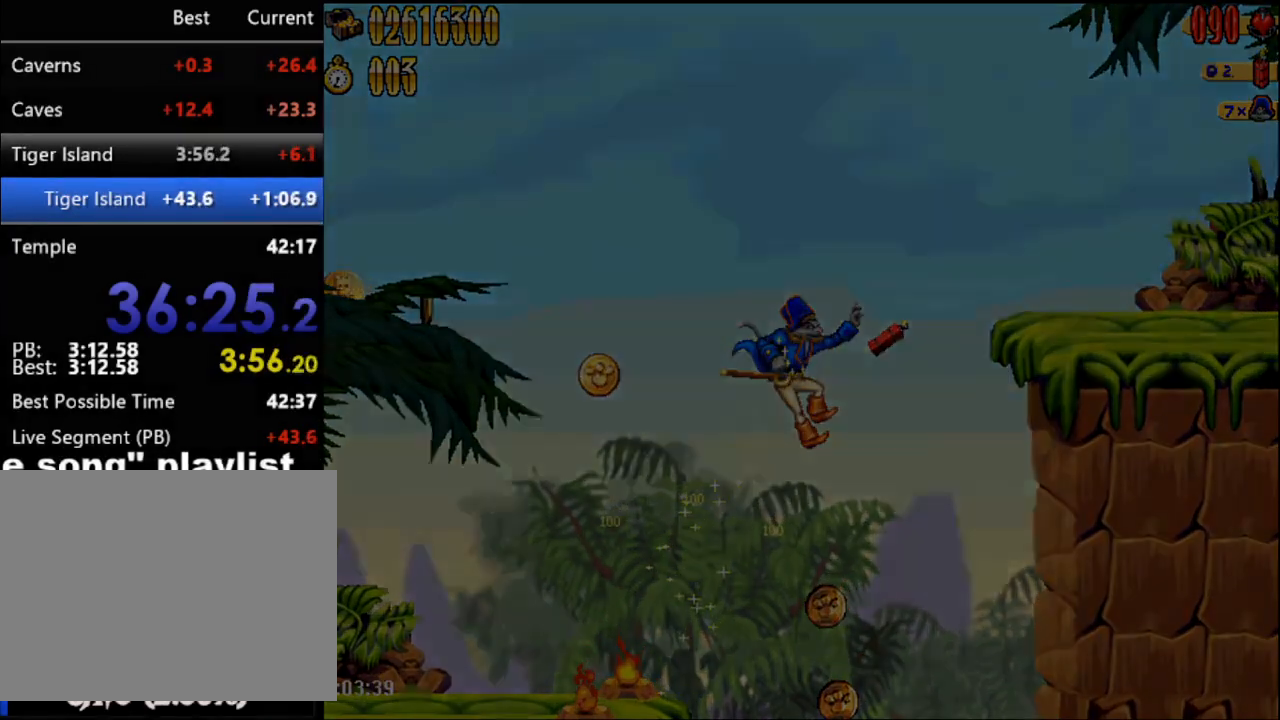
{"buttons": ["DPAD_RIGHT"], "events": []}
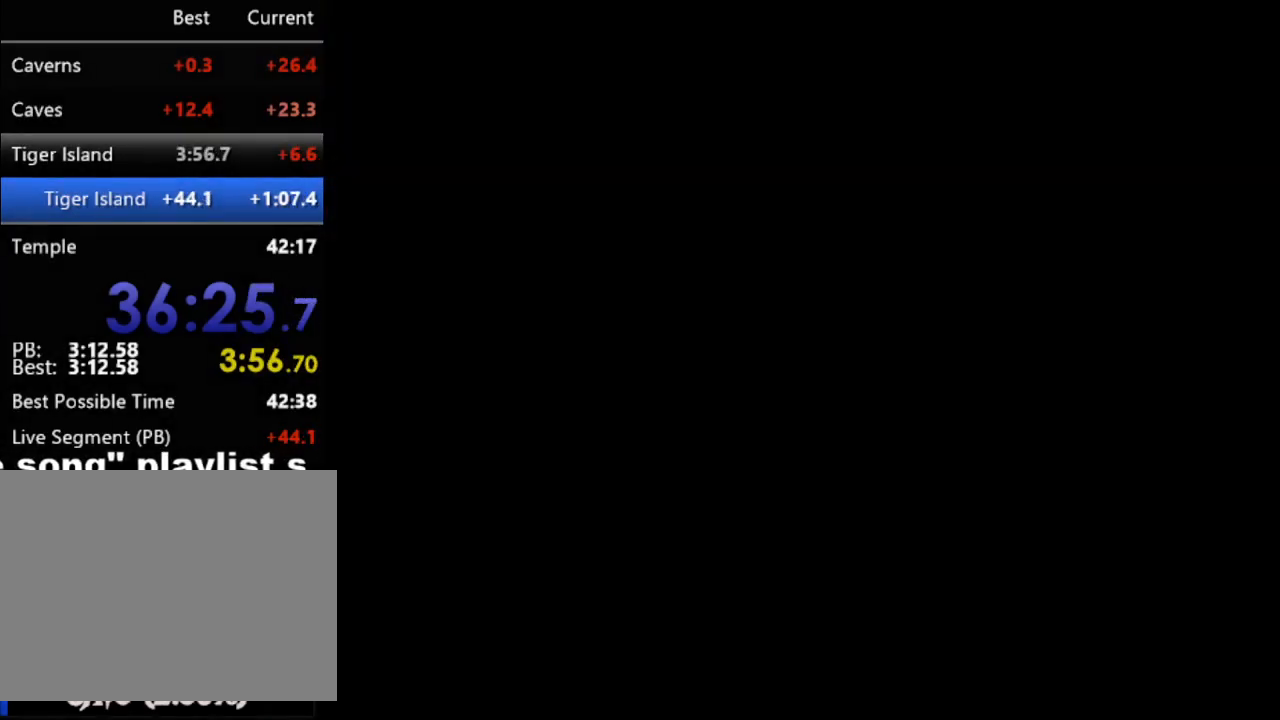
{"buttons": ["DPAD_RIGHT"], "events": []}
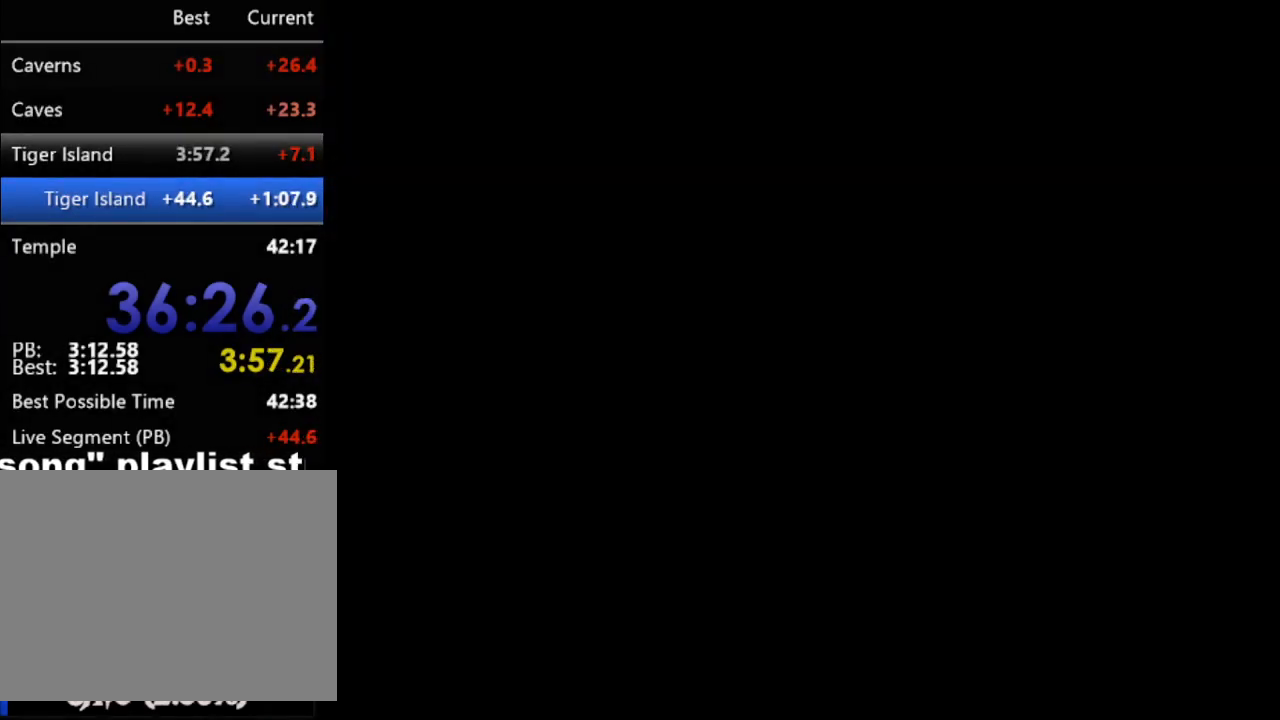
{"buttons": ["DPAD_RIGHT"], "events": []}
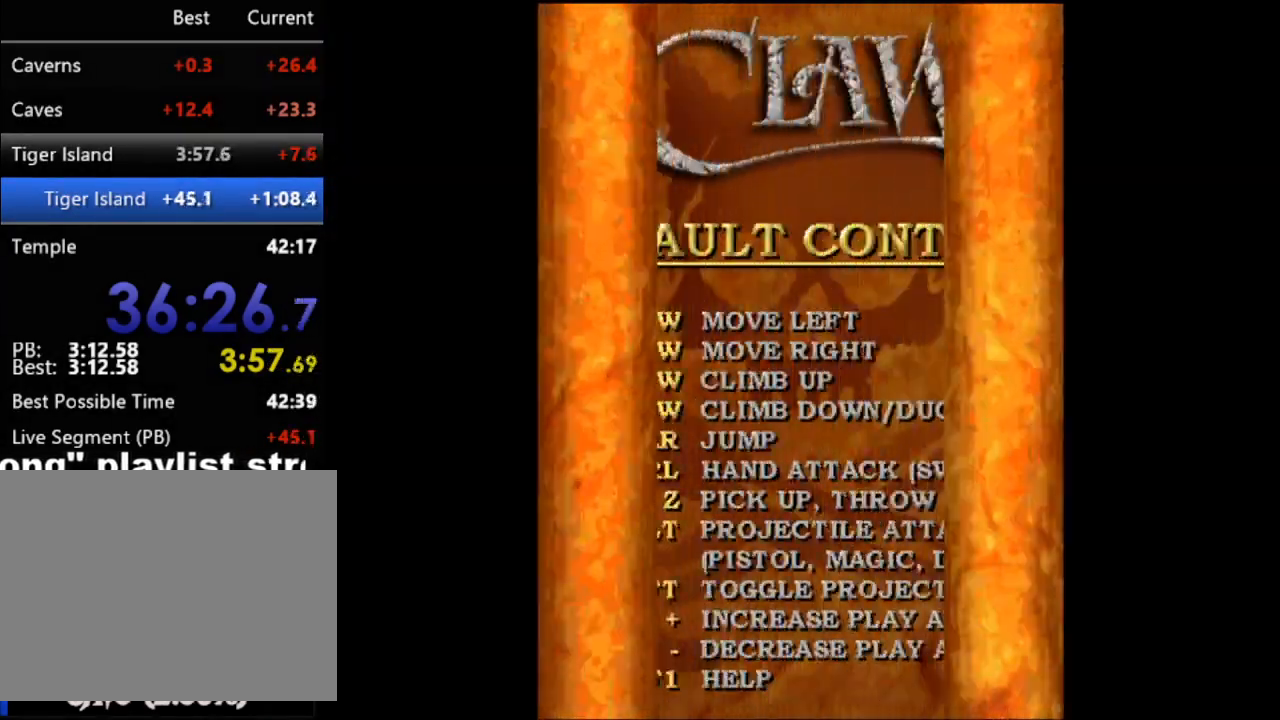
{"buttons": ["DPAD_RIGHT"], "events": []}
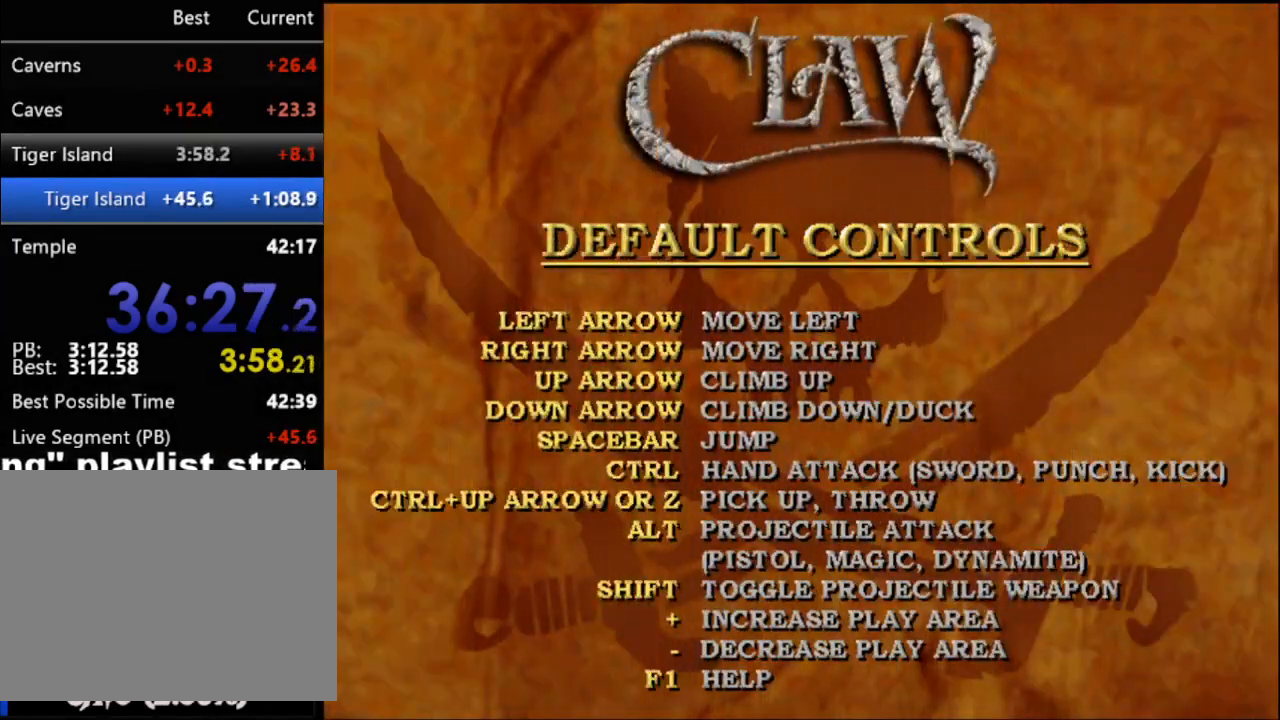
{"buttons": ["DPAD_RIGHT"], "events": []}